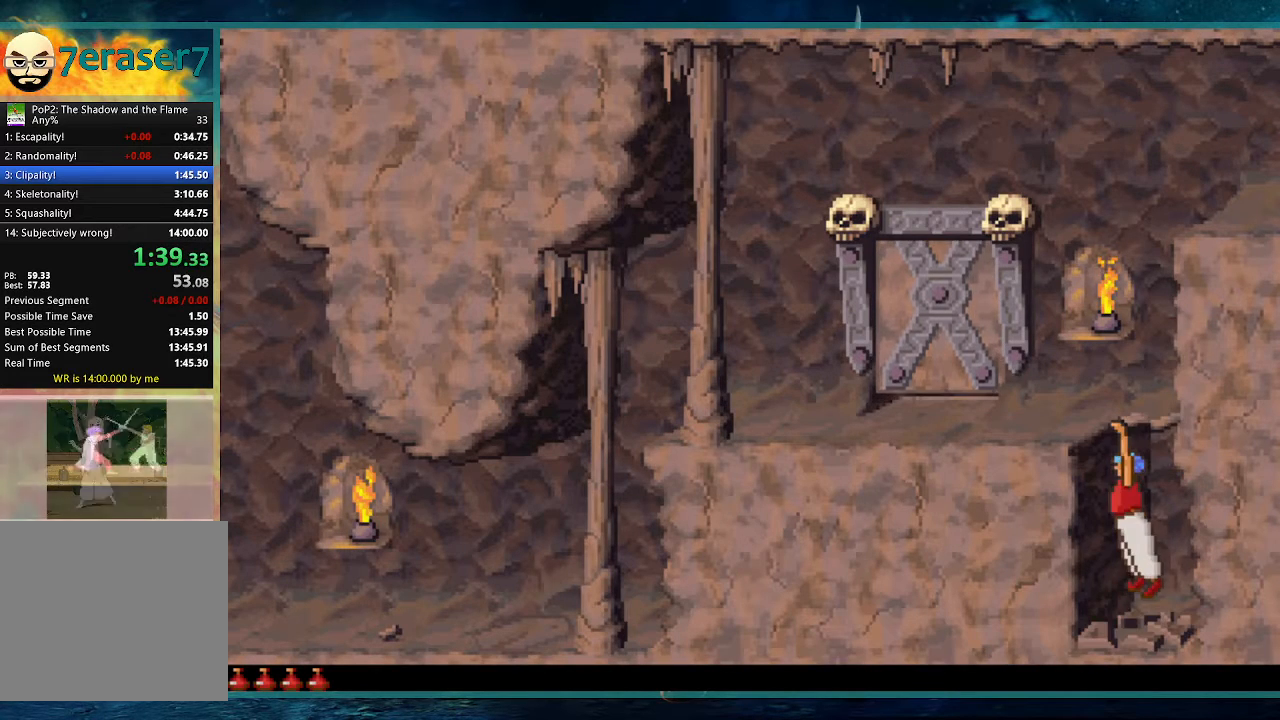
Gameplay with keyboard; each line is a JSON object with the keys held at the frame after it. "events" lists presses ("down") and releases ("up") of "alt", "c", "ctrl", "down", "escape", "g", "l", "left", "right", "shift", "space" and "up" between this image and that frame as [ms after this image, input, new state], when the widget could be followed in between. No other keys are recorded. Mouse input is not recorded.
{"keys": ["shift", "up"], "events": []}
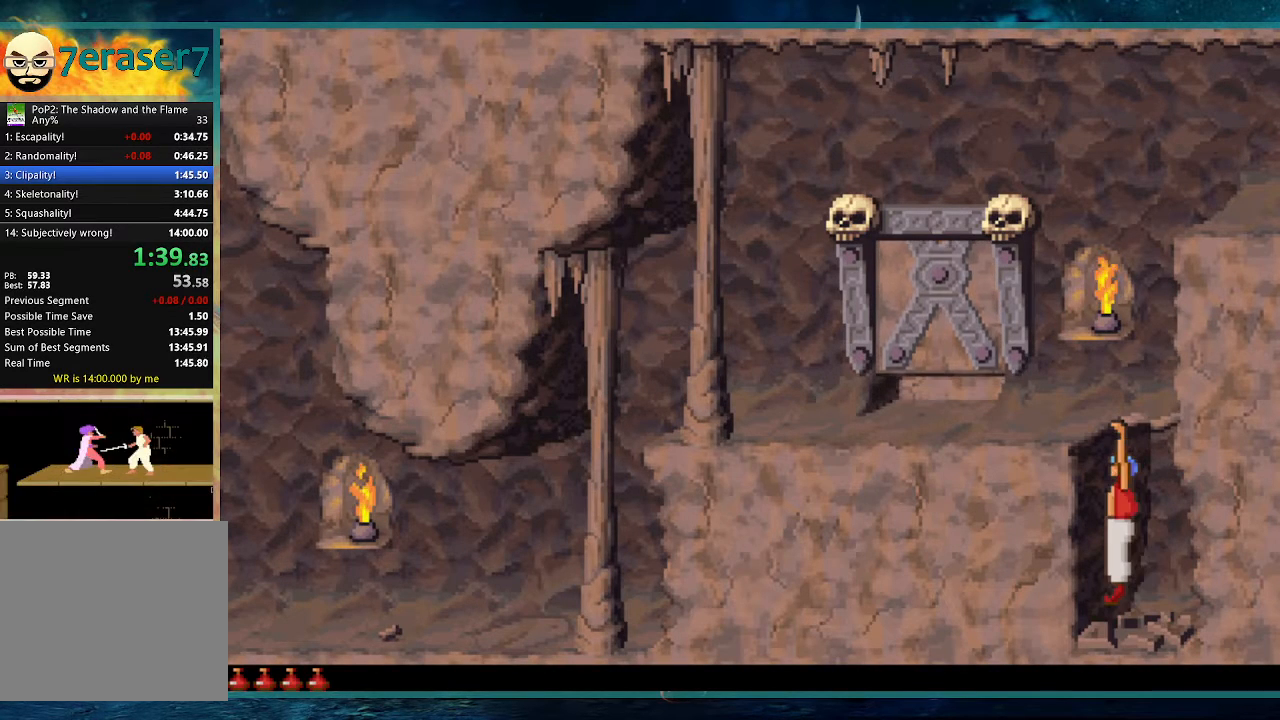
{"keys": ["shift", "up"], "events": []}
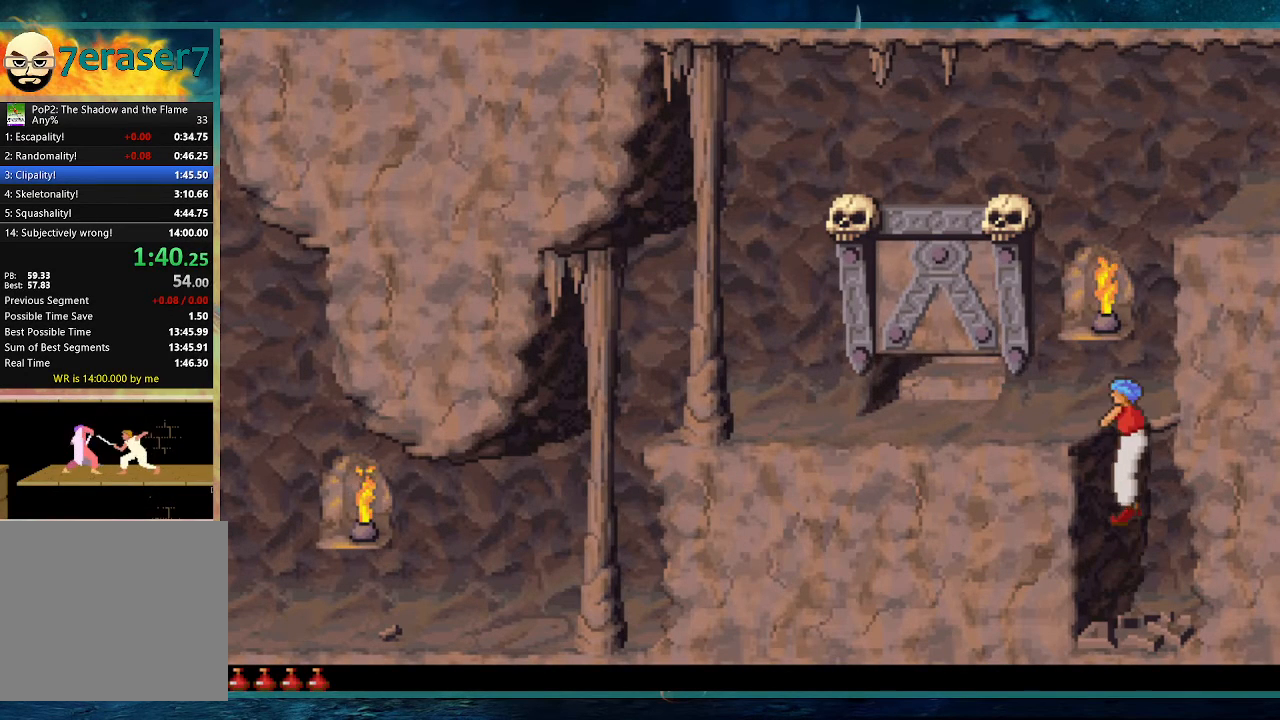
{"keys": ["left"], "events": [[33, "up", "up"], [83, "shift", "up"], [183, "left", "down"]]}
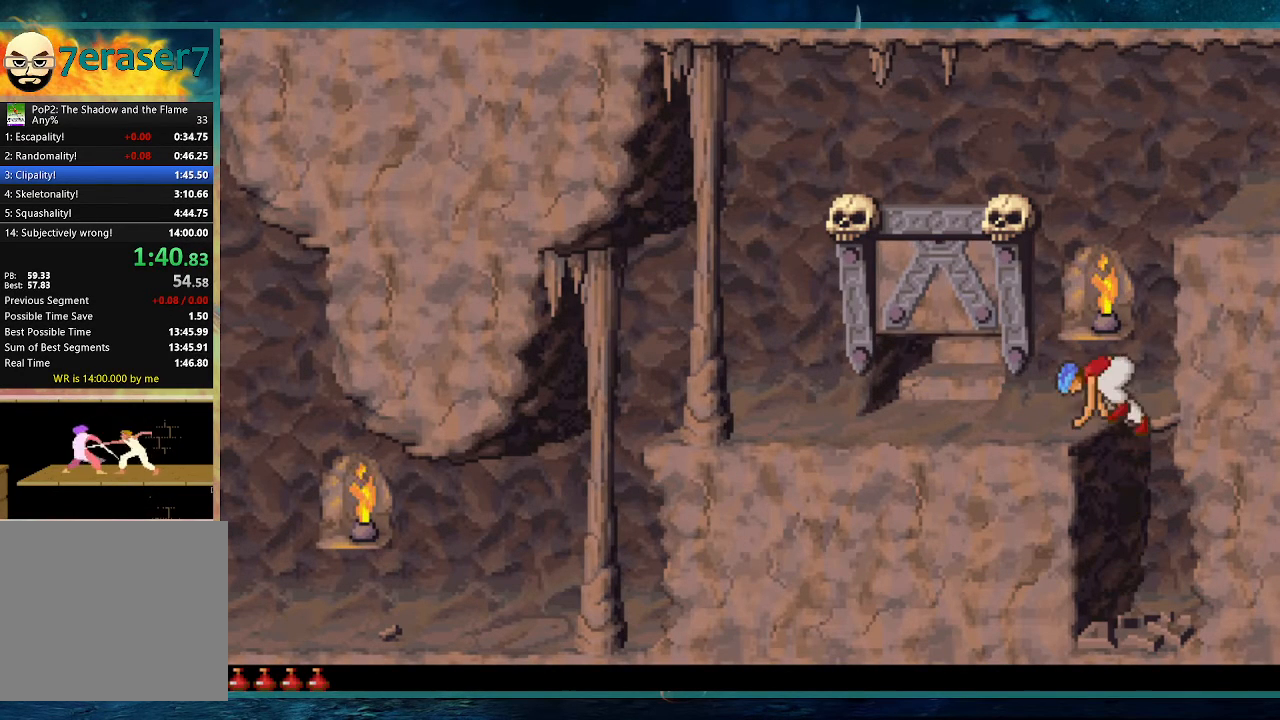
{"keys": ["left"], "events": []}
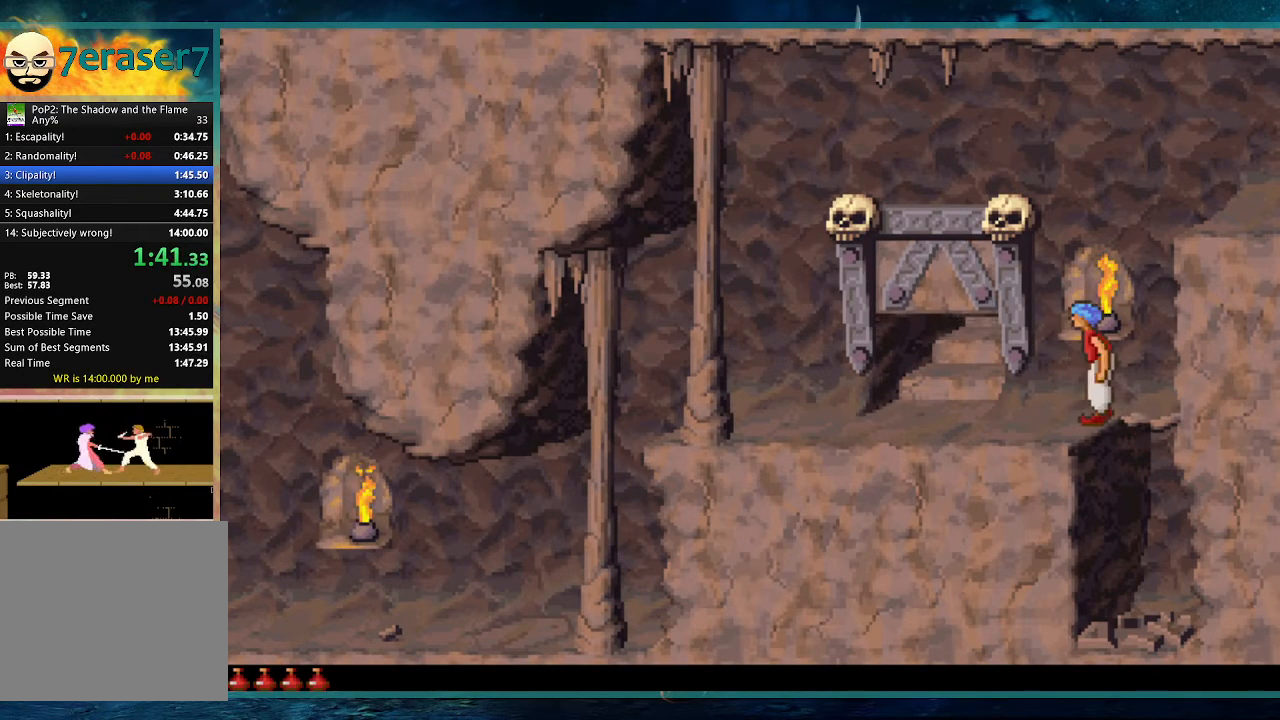
{"keys": ["up"], "events": [[400, "left", "up"], [450, "up", "down"]]}
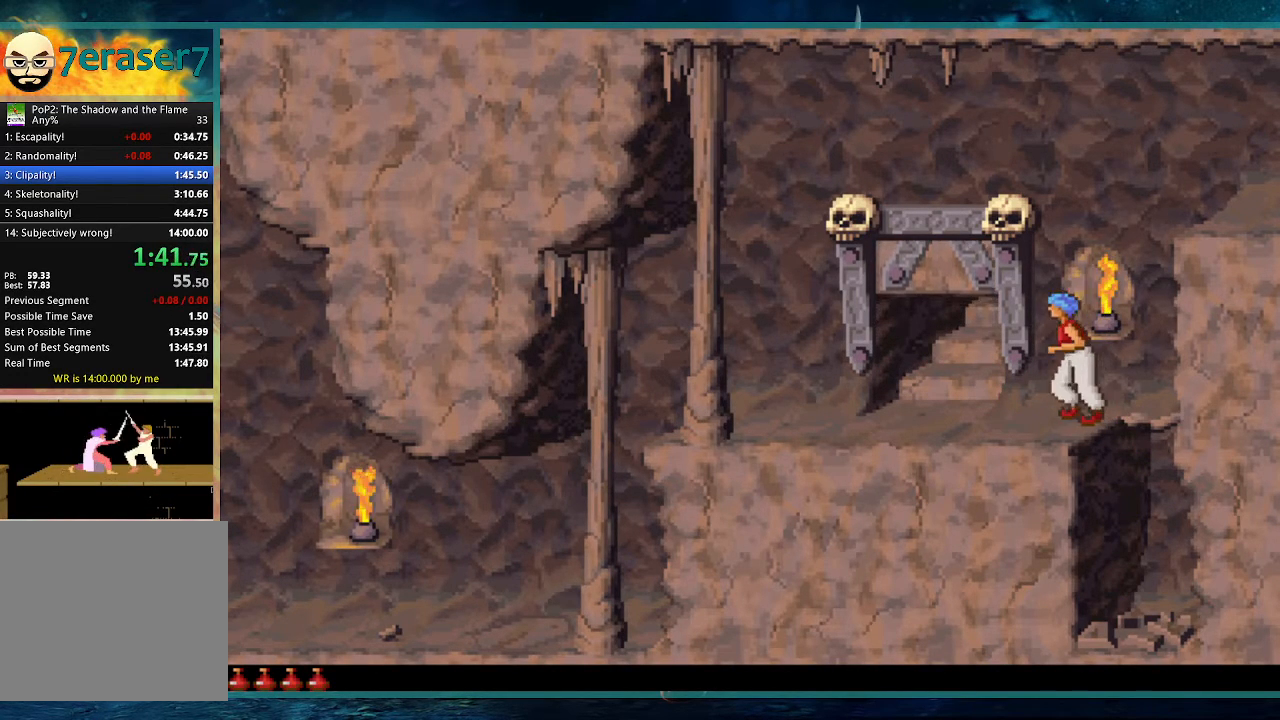
{"keys": ["up"], "events": []}
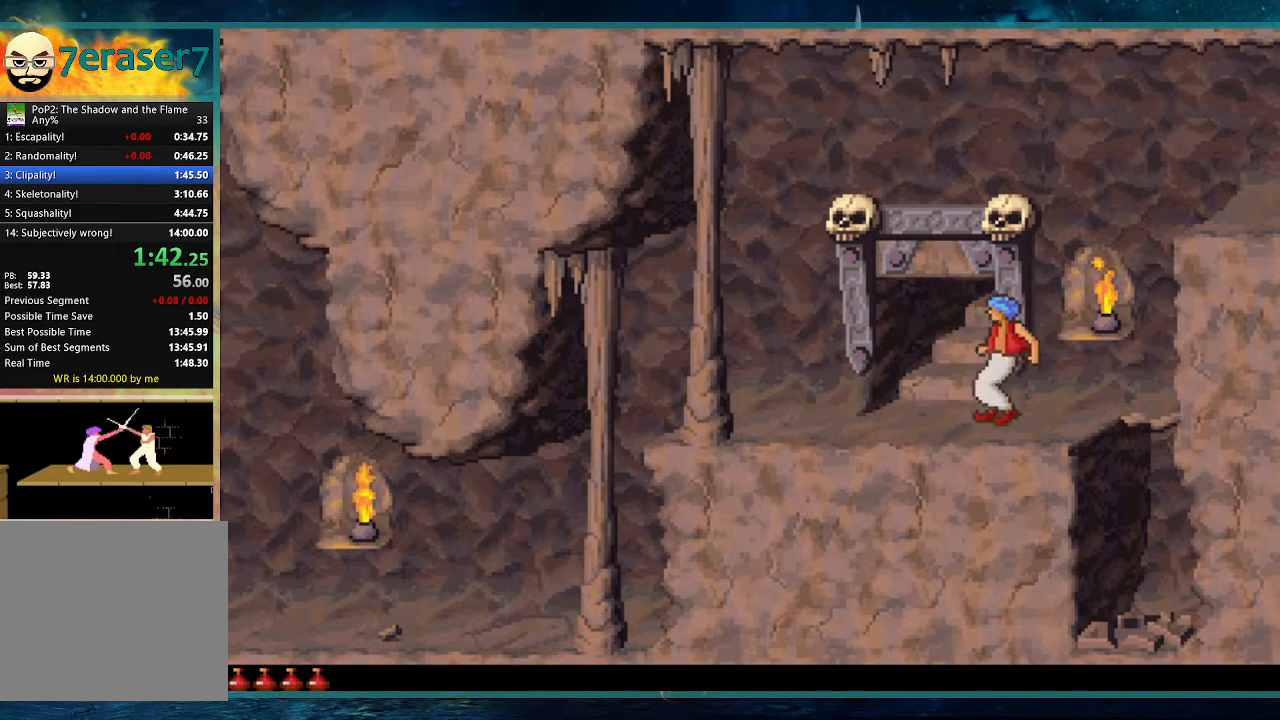
{"keys": [], "events": [[383, "up", "up"]]}
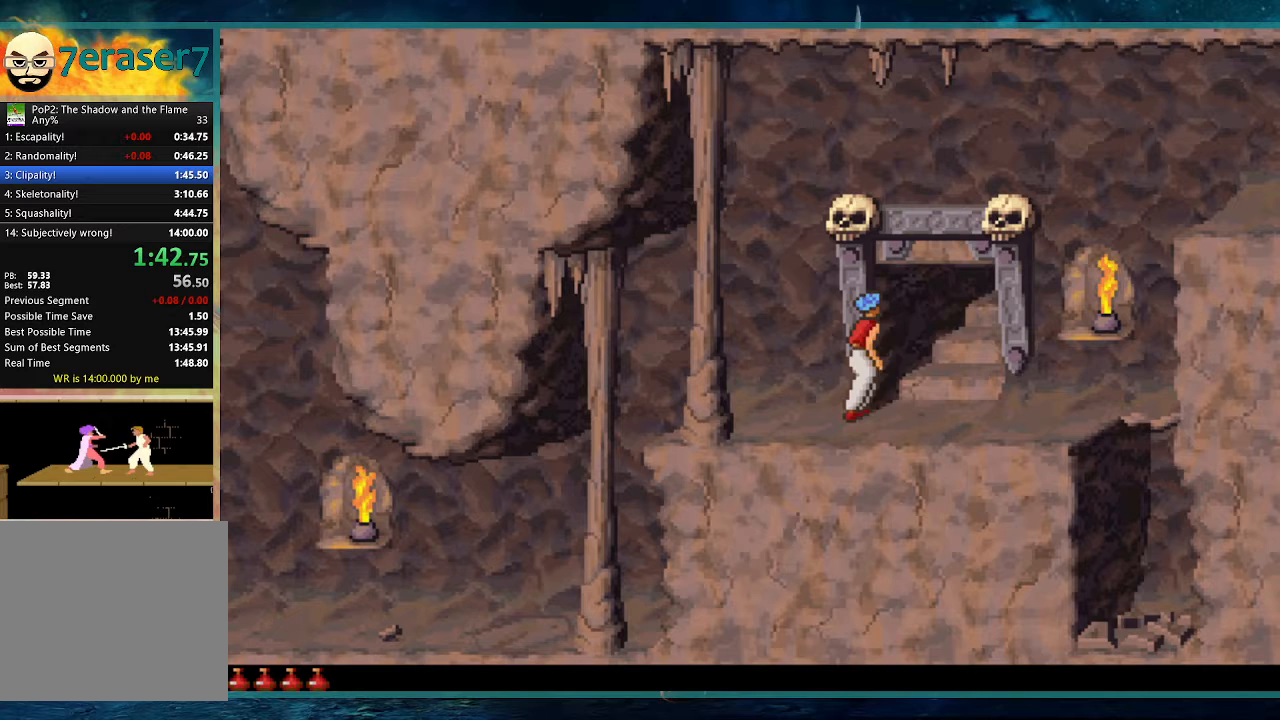
{"keys": [], "events": []}
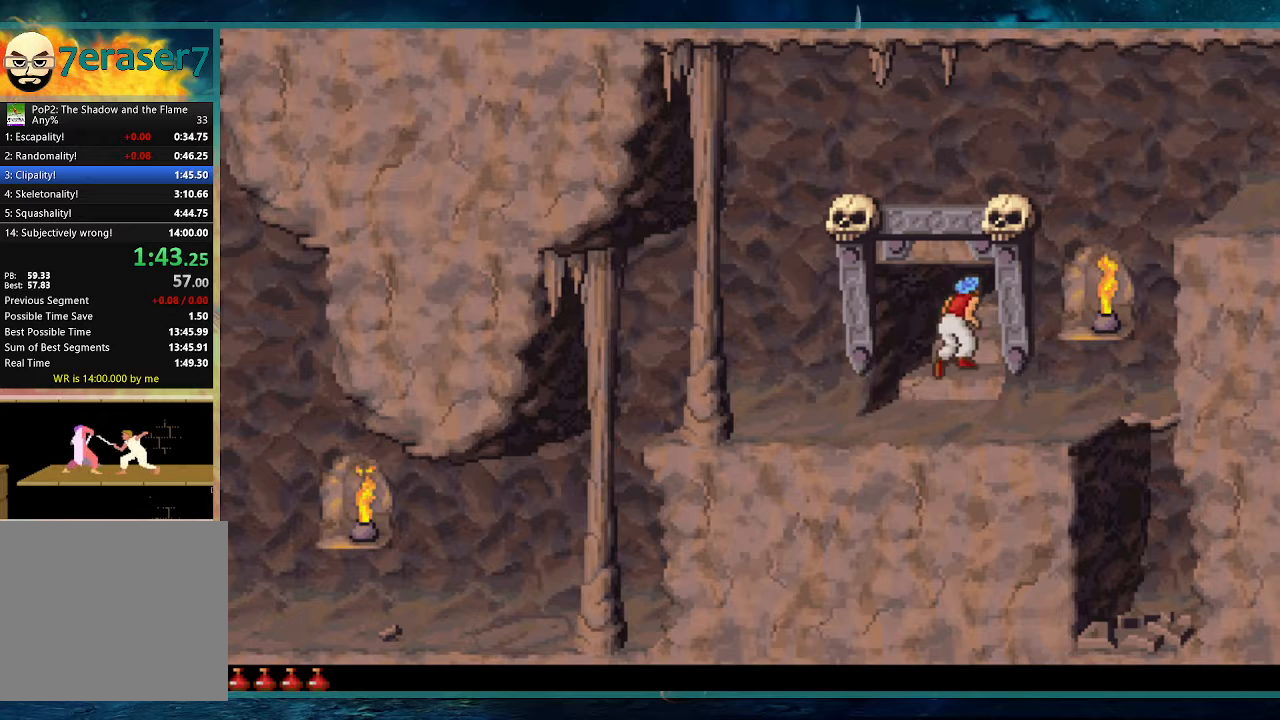
{"keys": ["space"], "events": [[133, "escape", "down"], [283, "escape", "up"], [283, "space", "down"], [367, "space", "up"], [417, "space", "down"]]}
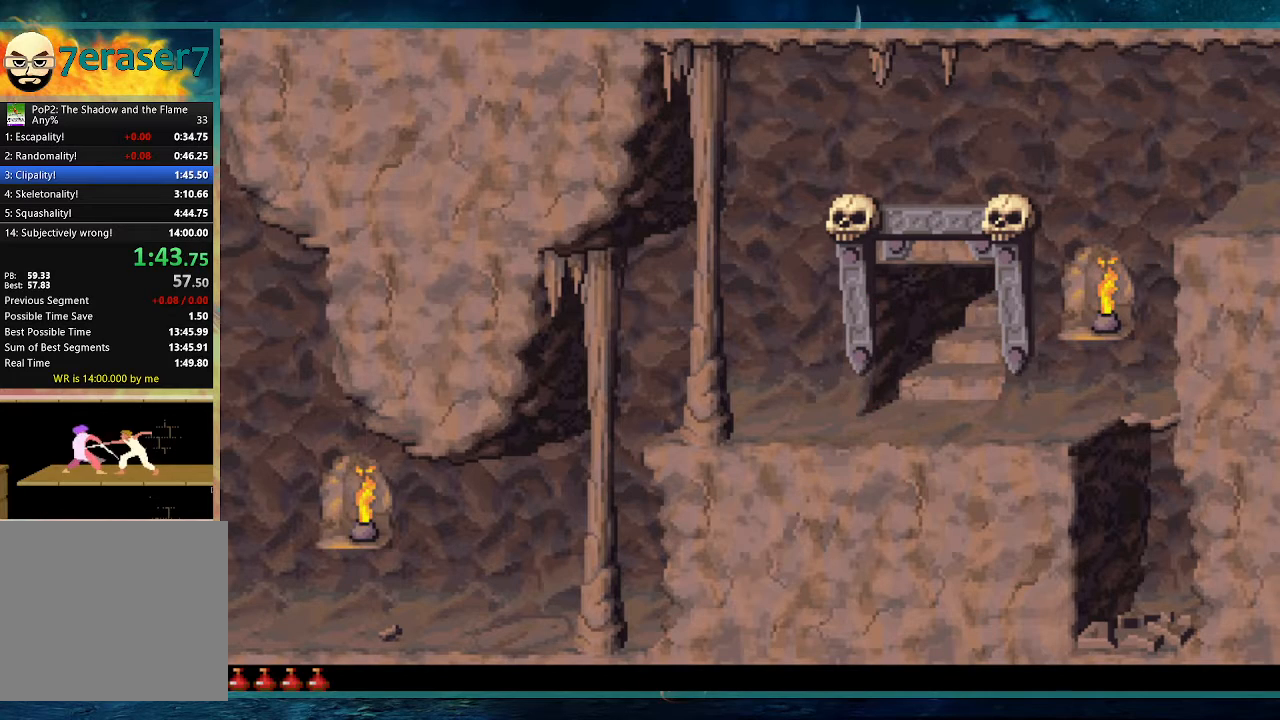
{"keys": [], "events": [[17, "space", "up"], [100, "space", "down"], [150, "space", "up"], [233, "space", "down"], [283, "space", "up"], [383, "space", "down"], [483, "space", "up"]]}
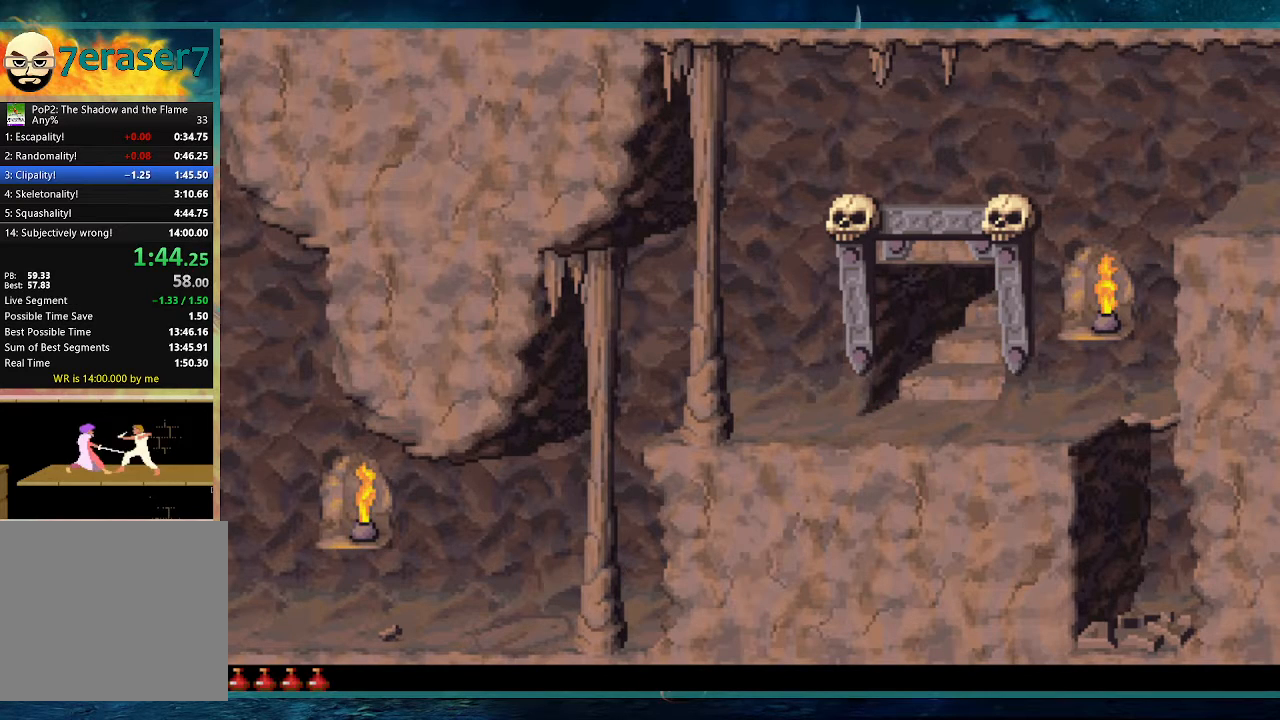
{"keys": [], "events": [[67, "space", "down"], [117, "space", "up"], [217, "space", "down"], [300, "space", "up"], [400, "space", "down"], [450, "space", "up"]]}
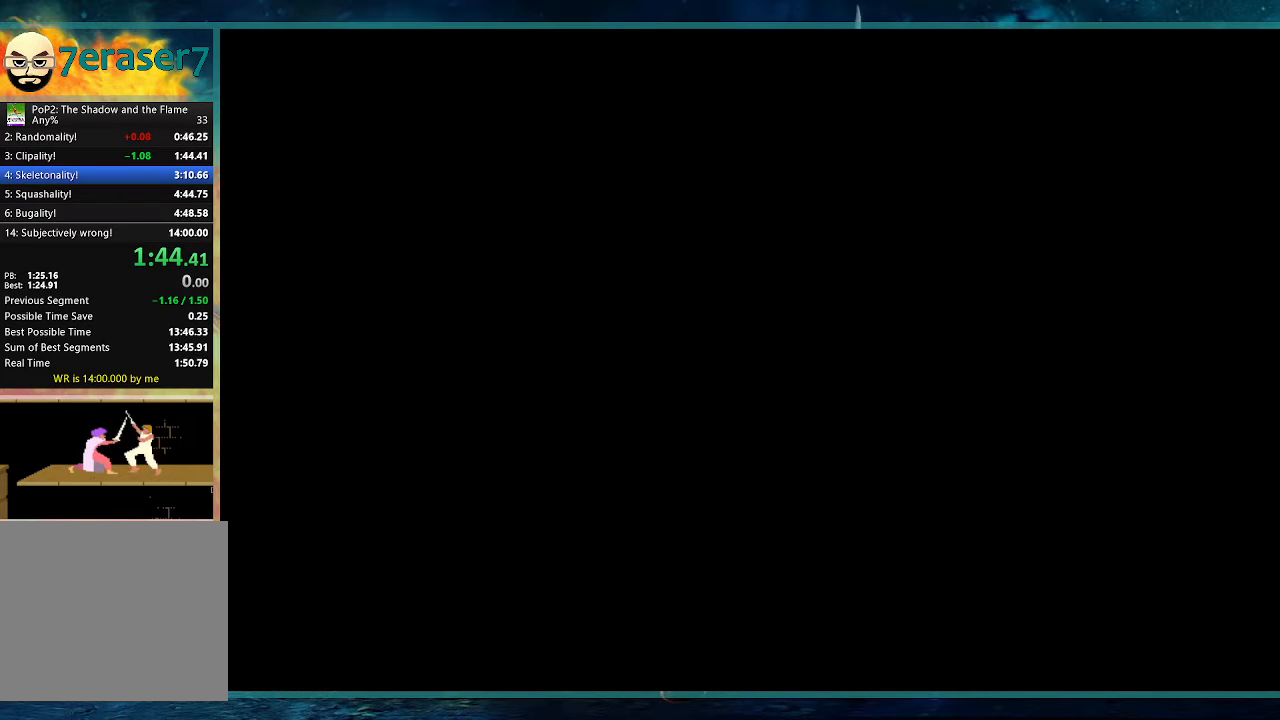
{"keys": [], "events": [[33, "space", "down"], [133, "space", "up"], [183, "space", "down"], [267, "space", "up"]]}
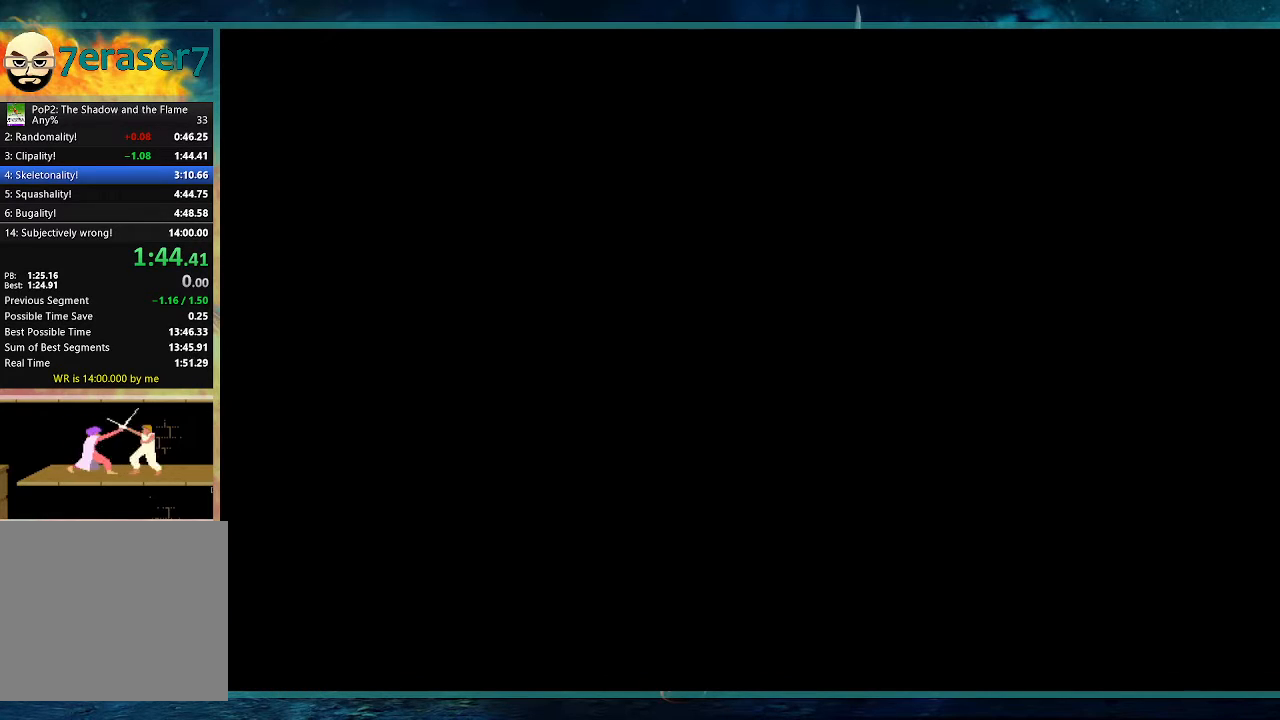
{"keys": ["left"], "events": [[100, "left", "down"]]}
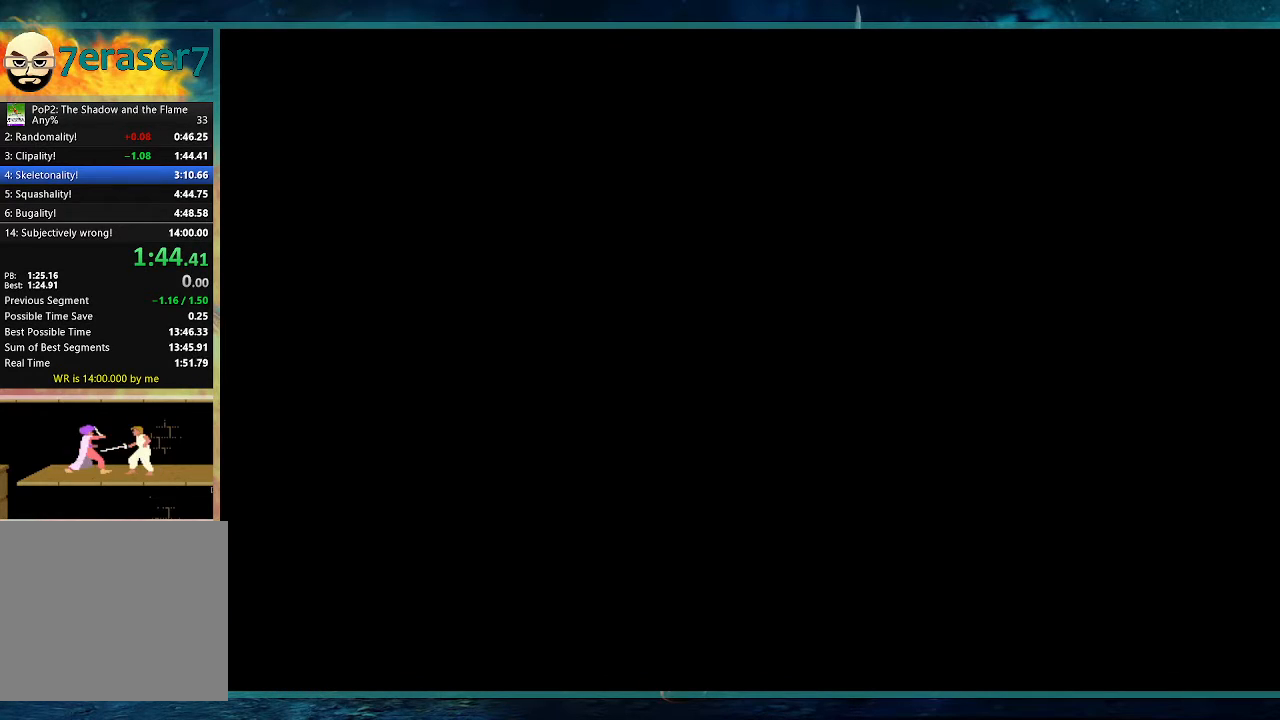
{"keys": ["right"], "events": [[17, "left", "up"], [17, "right", "down"]]}
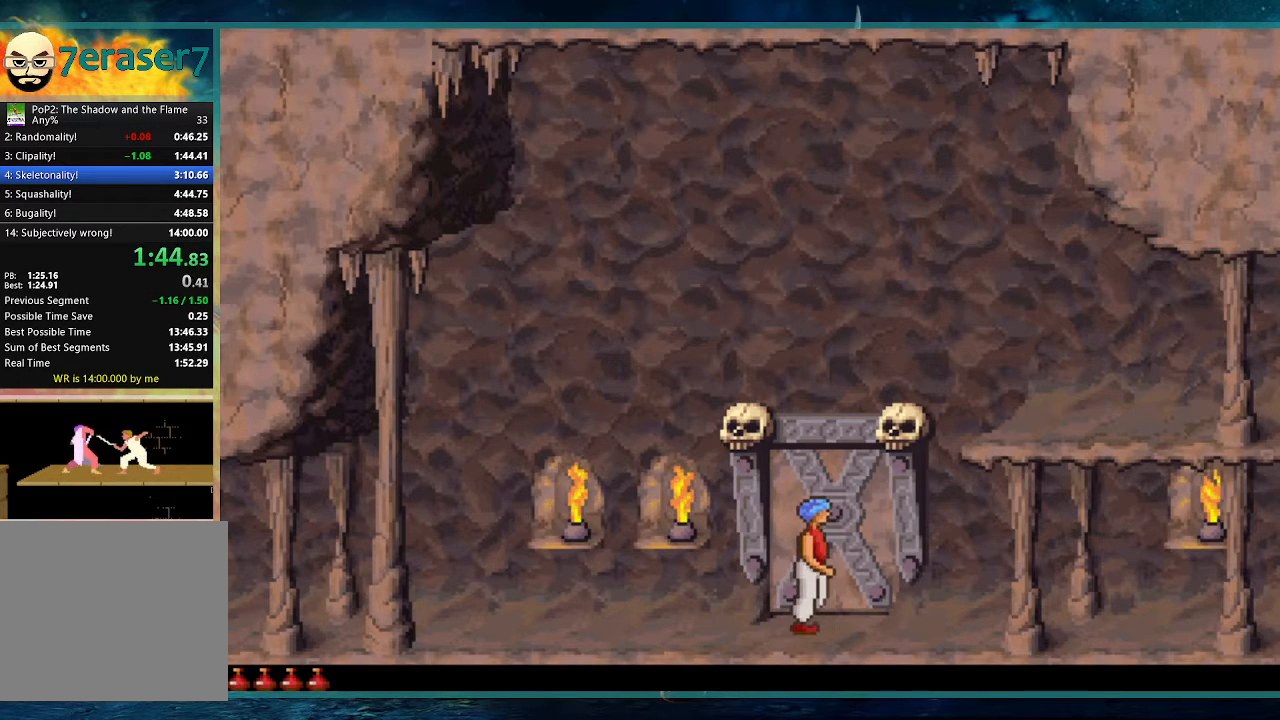
{"keys": ["right", "up"], "events": [[233, "up", "down"]]}
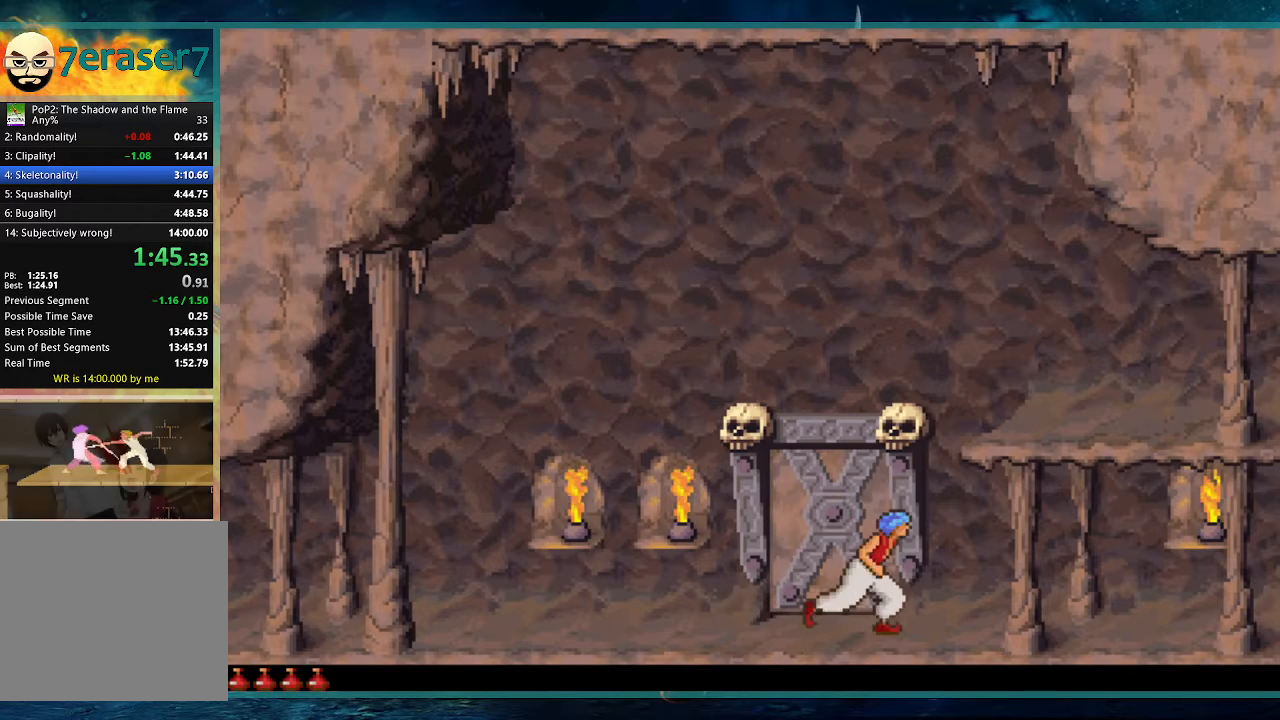
{"keys": ["right"], "events": [[383, "up", "up"]]}
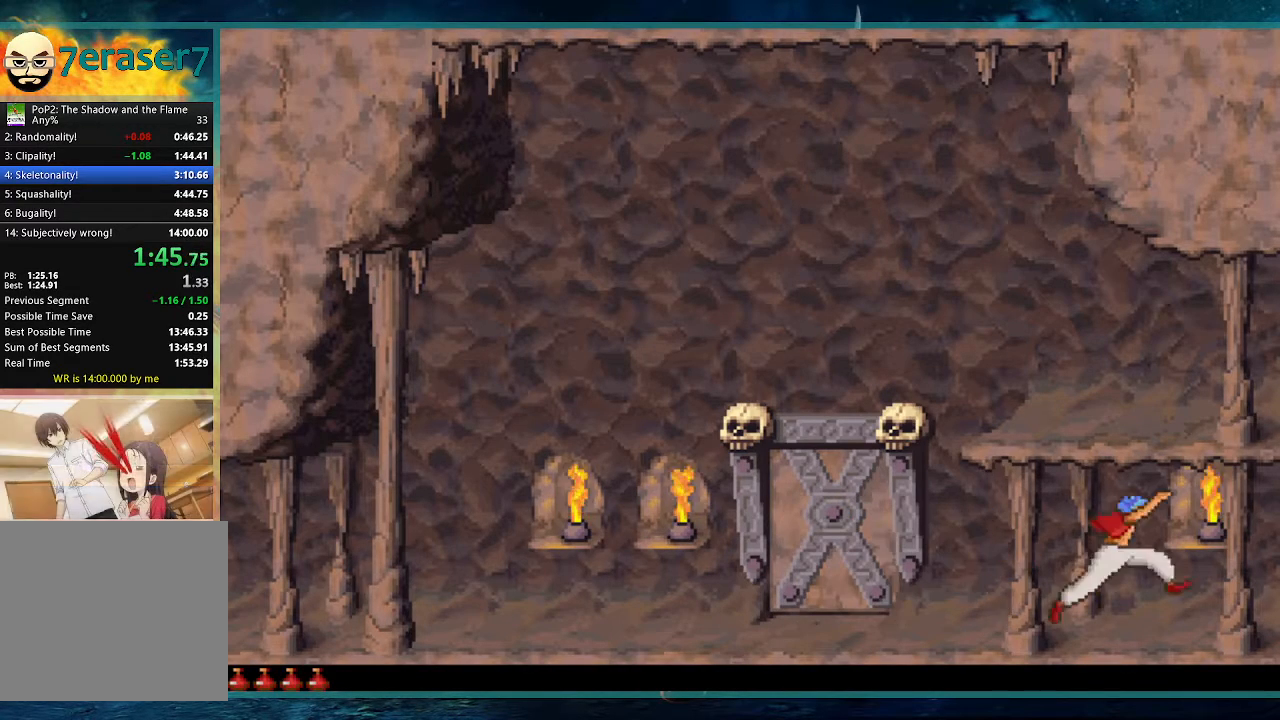
{"keys": ["right", "up"], "events": [[67, "up", "down"]]}
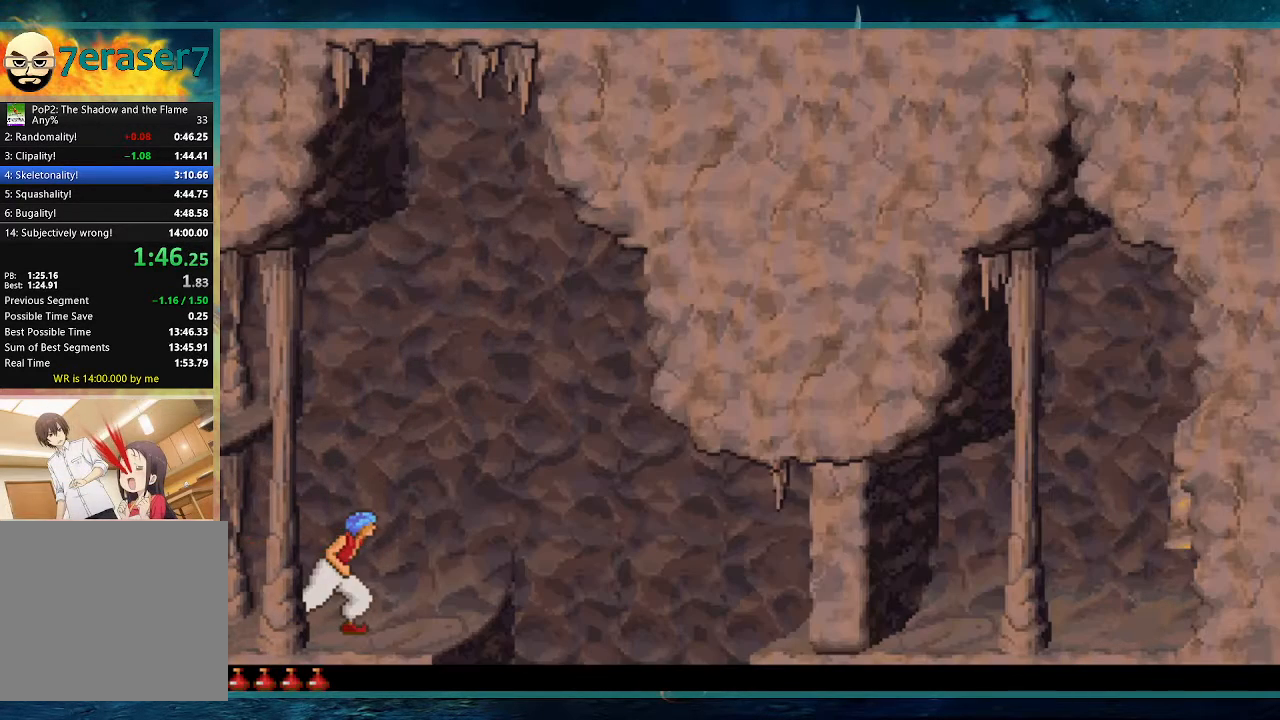
{"keys": ["right", "shift", "up"], "events": [[233, "shift", "down"]]}
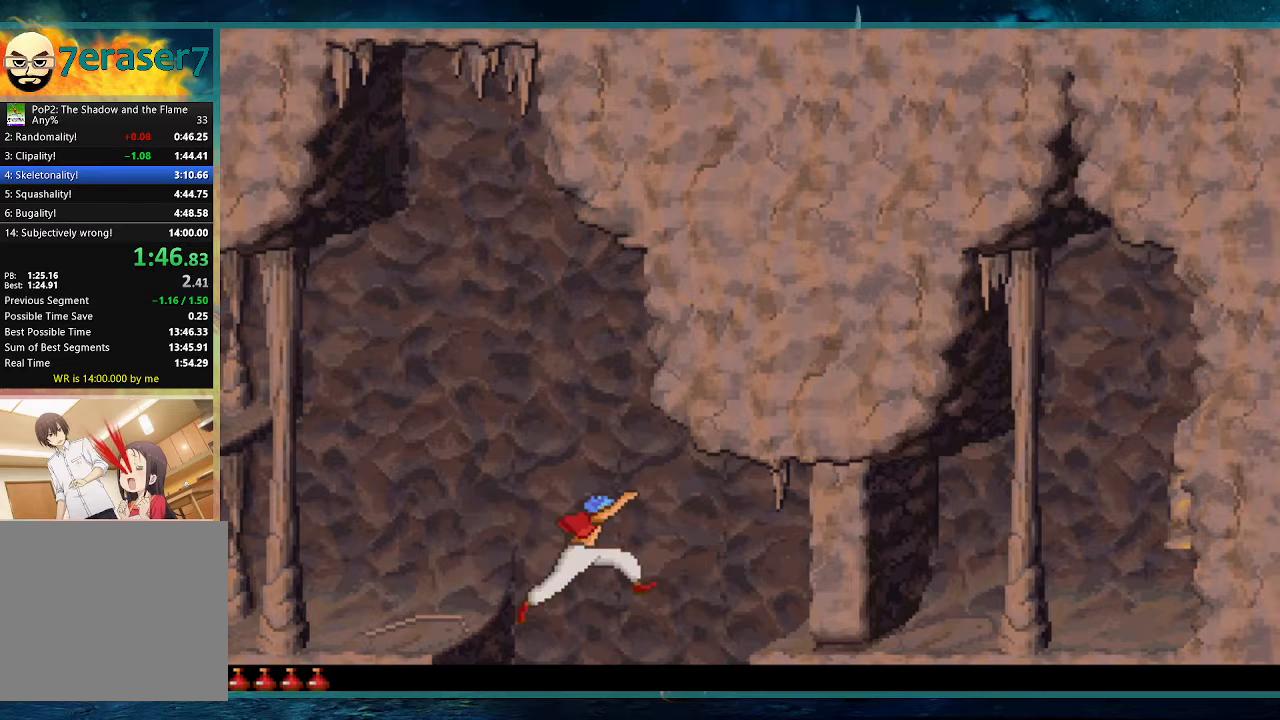
{"keys": ["shift"], "events": [[50, "right", "up"], [50, "up", "up"]]}
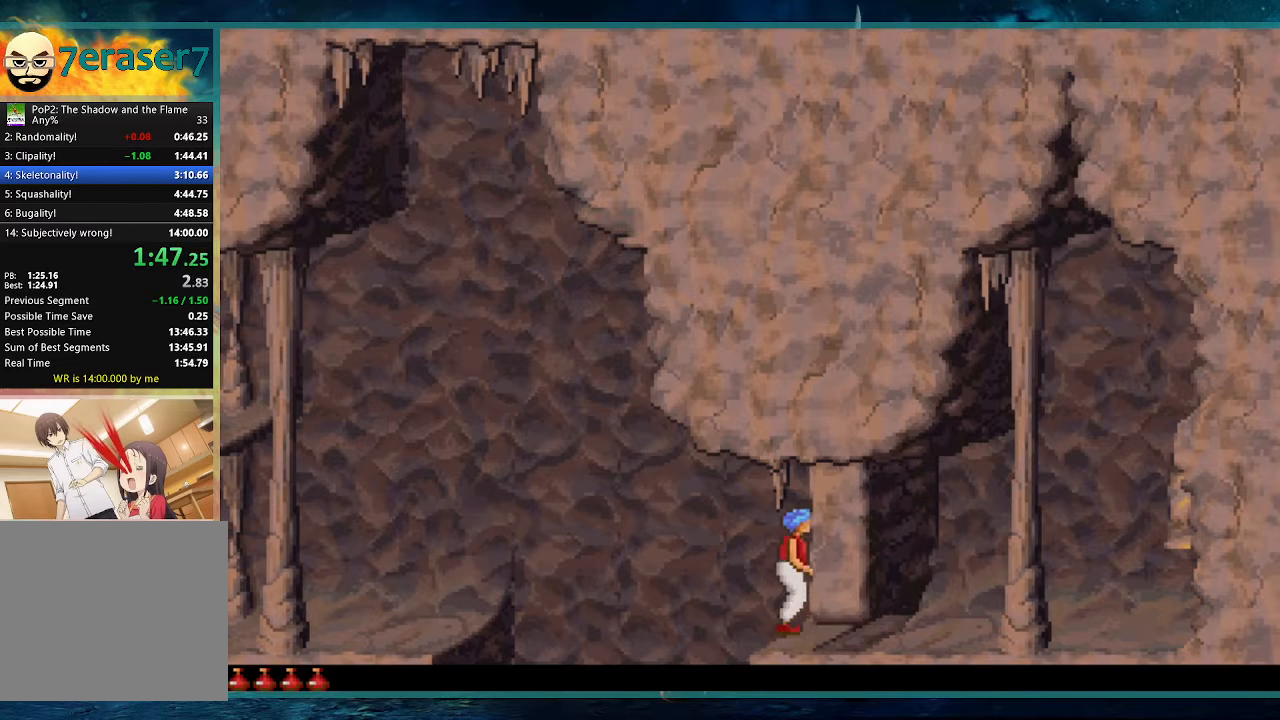
{"keys": [], "events": [[400, "shift", "up"]]}
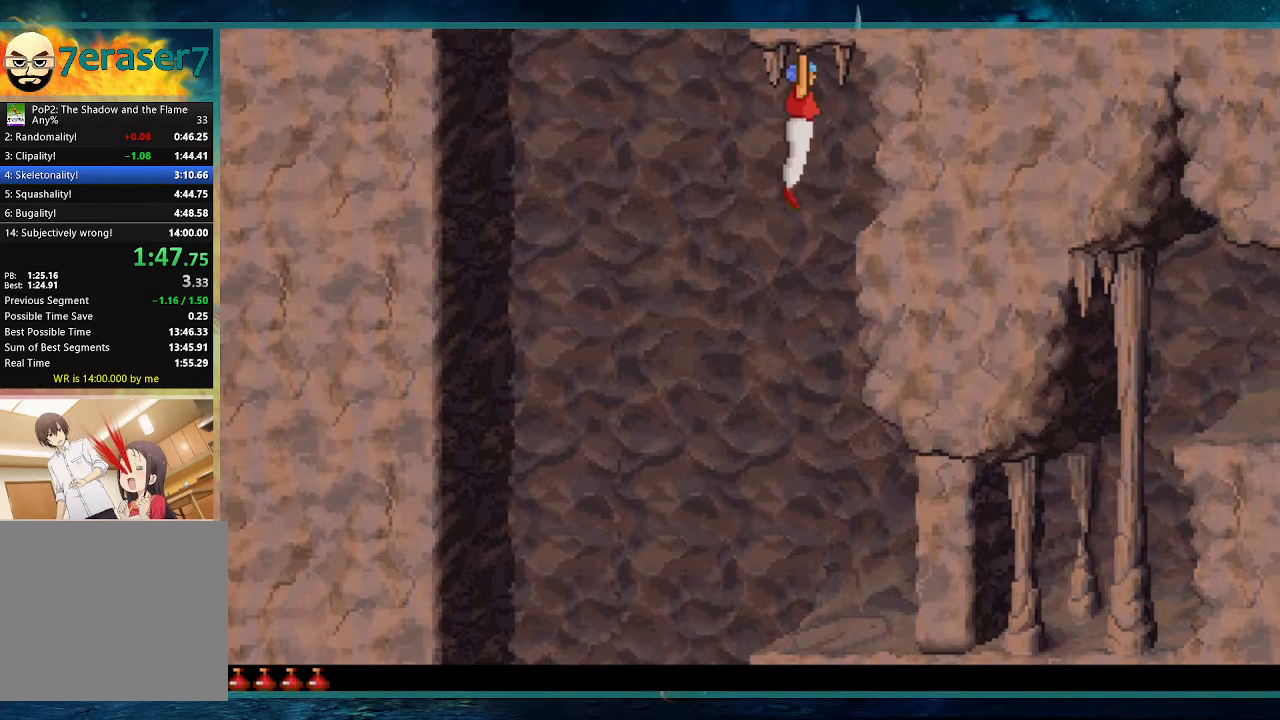
{"keys": [], "events": []}
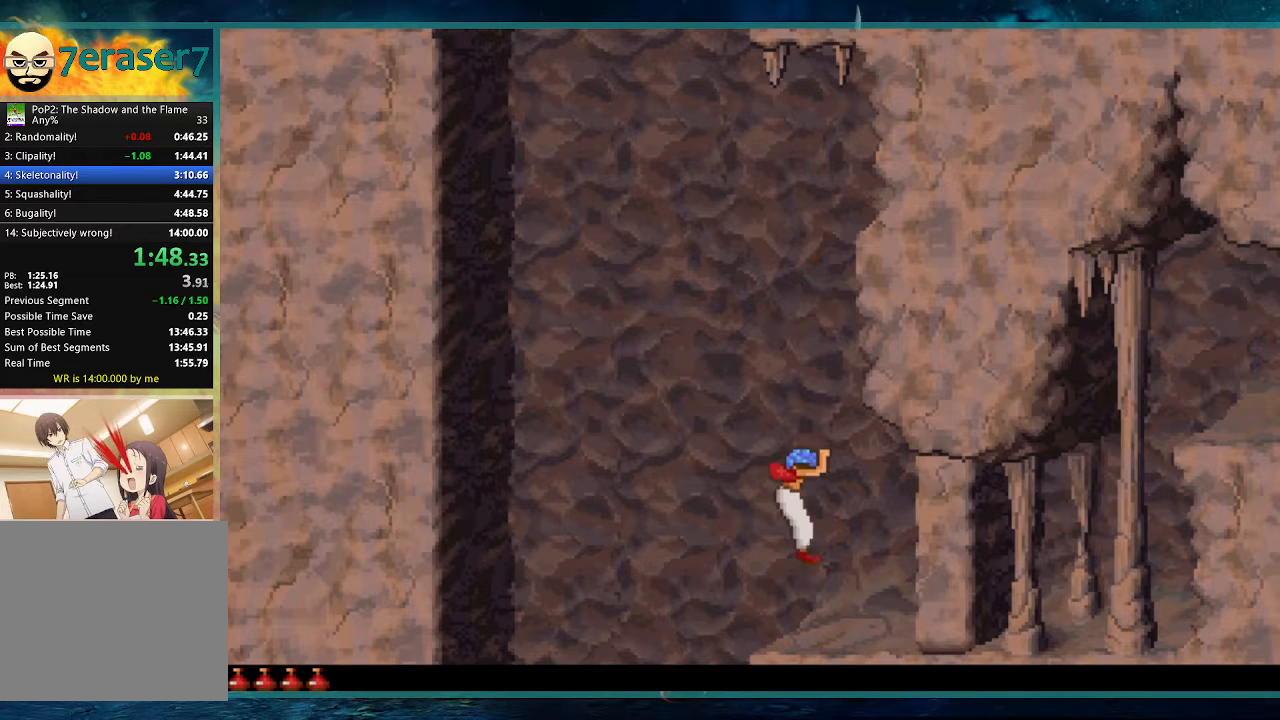
{"keys": ["right", "up"], "events": [[100, "up", "down"], [150, "right", "down"]]}
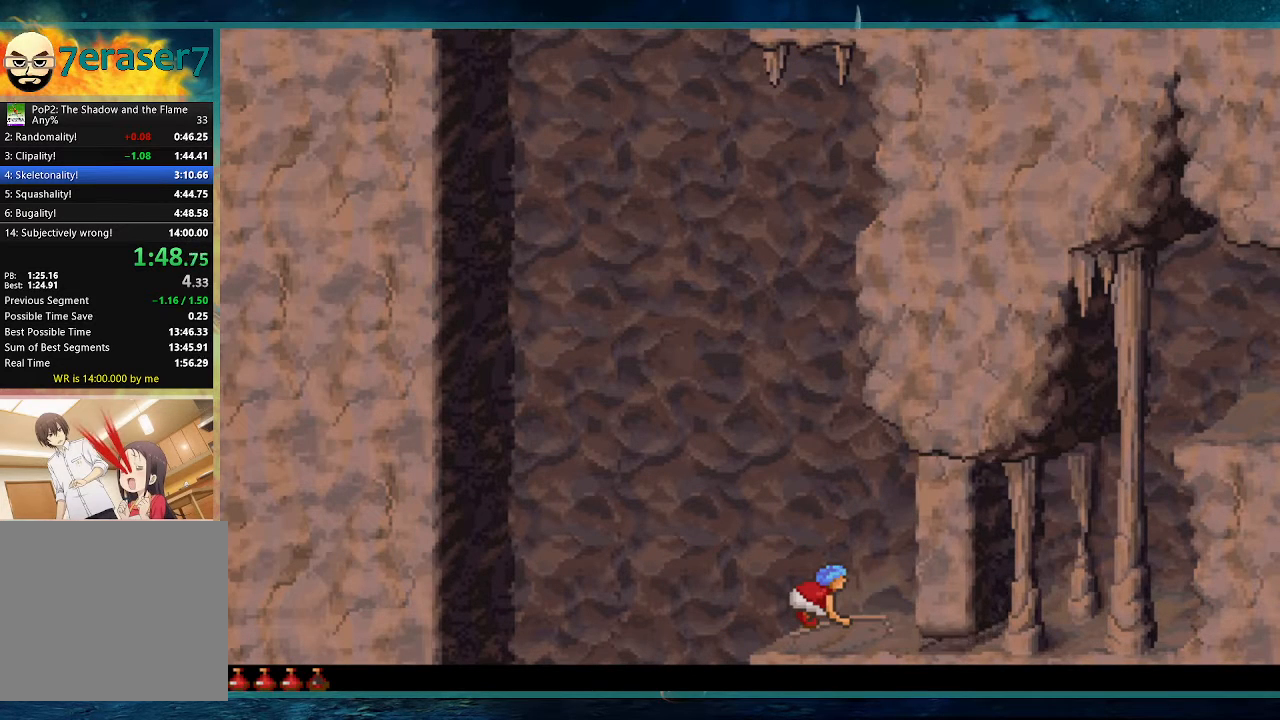
{"keys": ["right", "up"], "events": []}
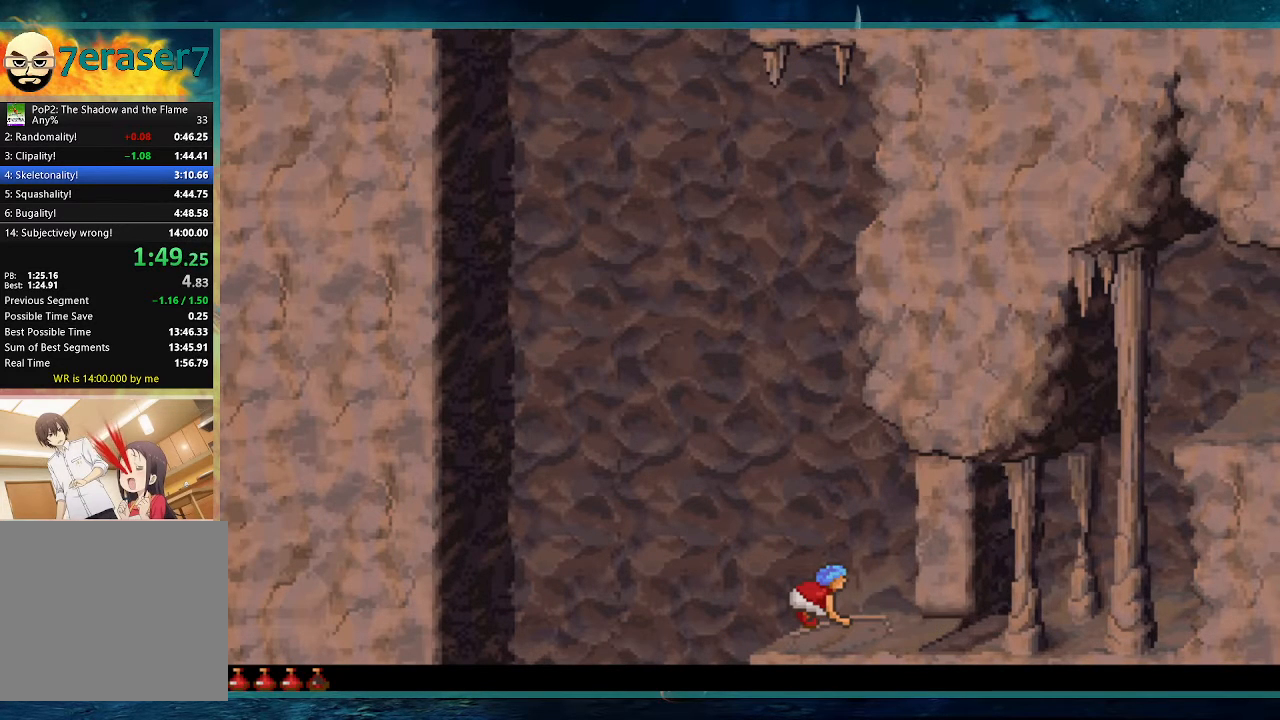
{"keys": ["right", "up"], "events": []}
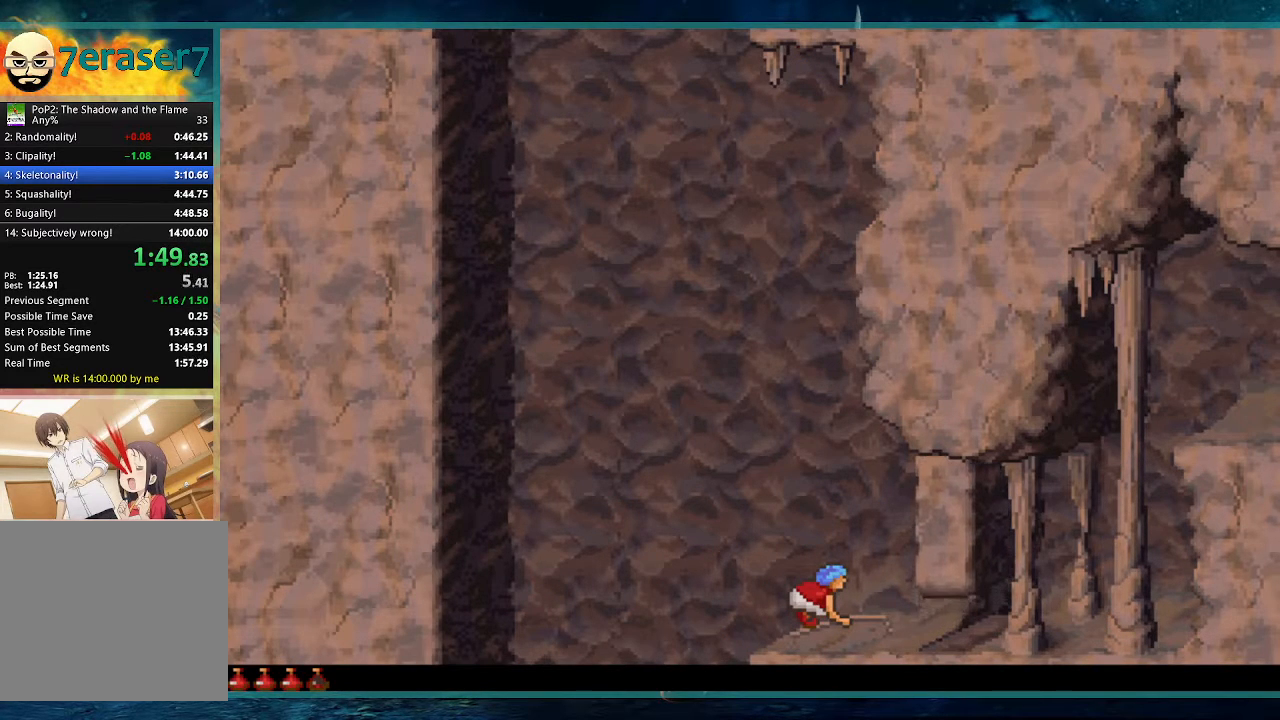
{"keys": ["right", "up"], "events": []}
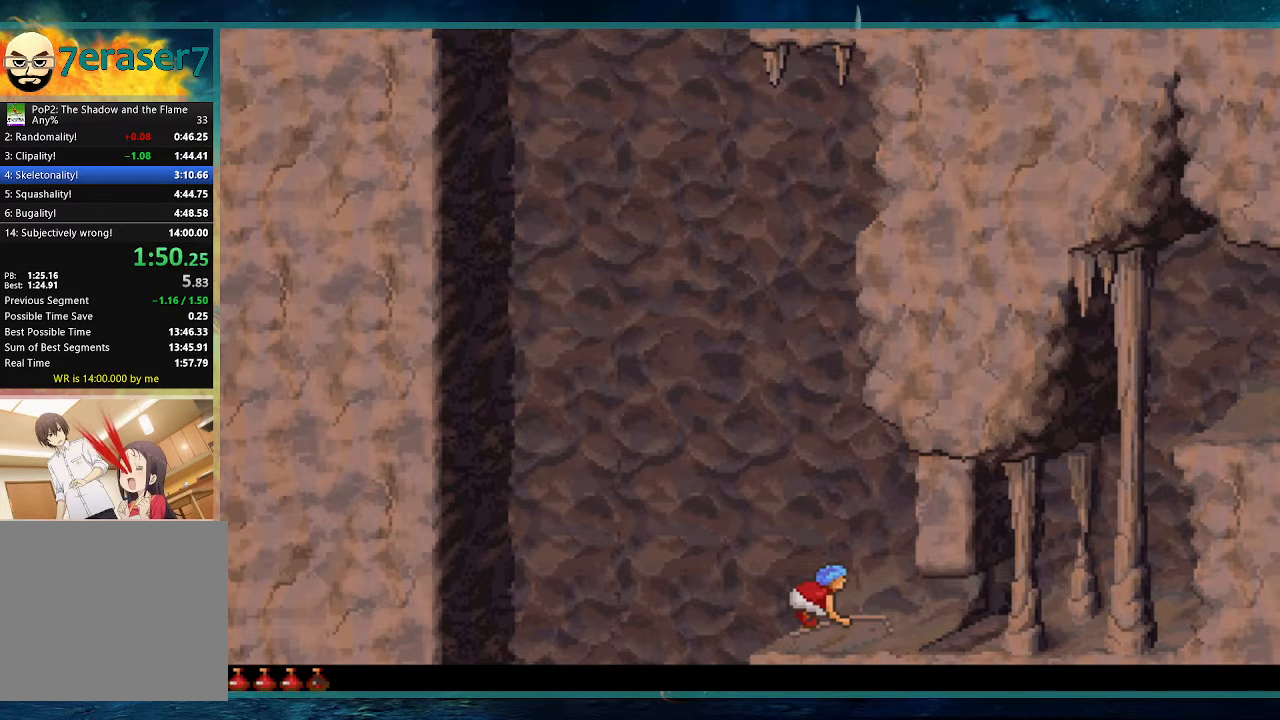
{"keys": ["right", "up"], "events": []}
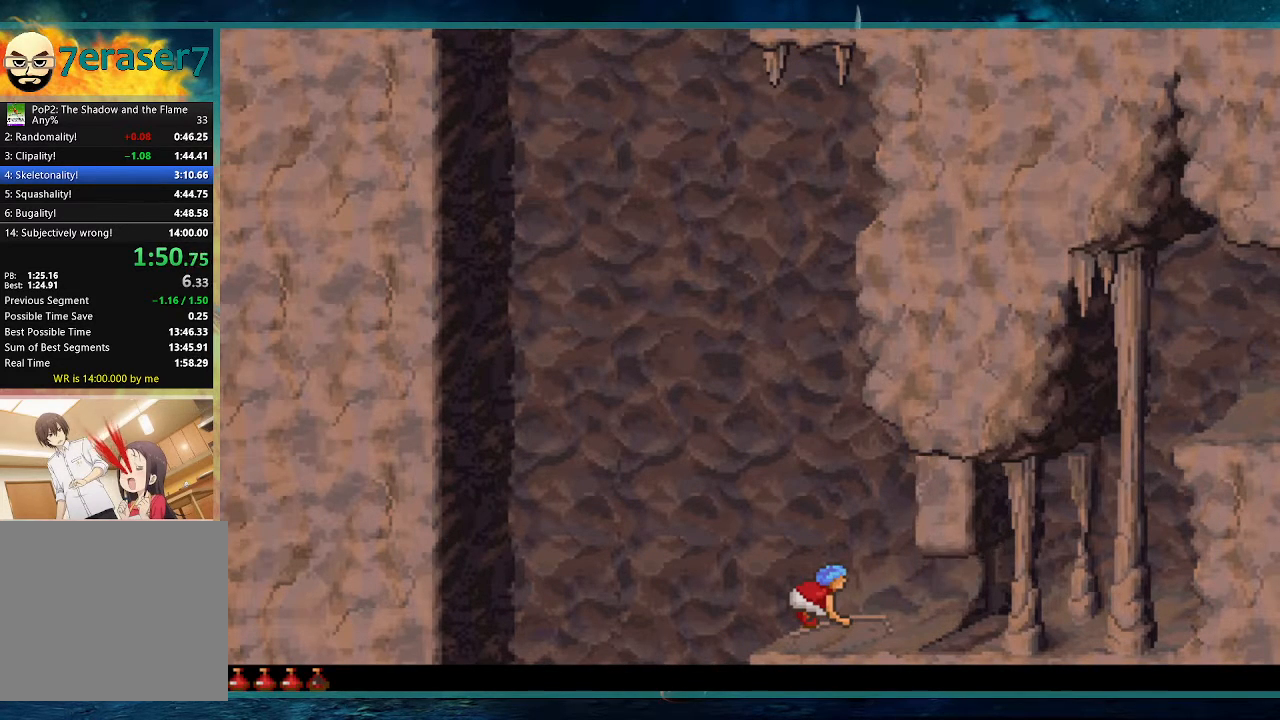
{"keys": ["right", "up"], "events": []}
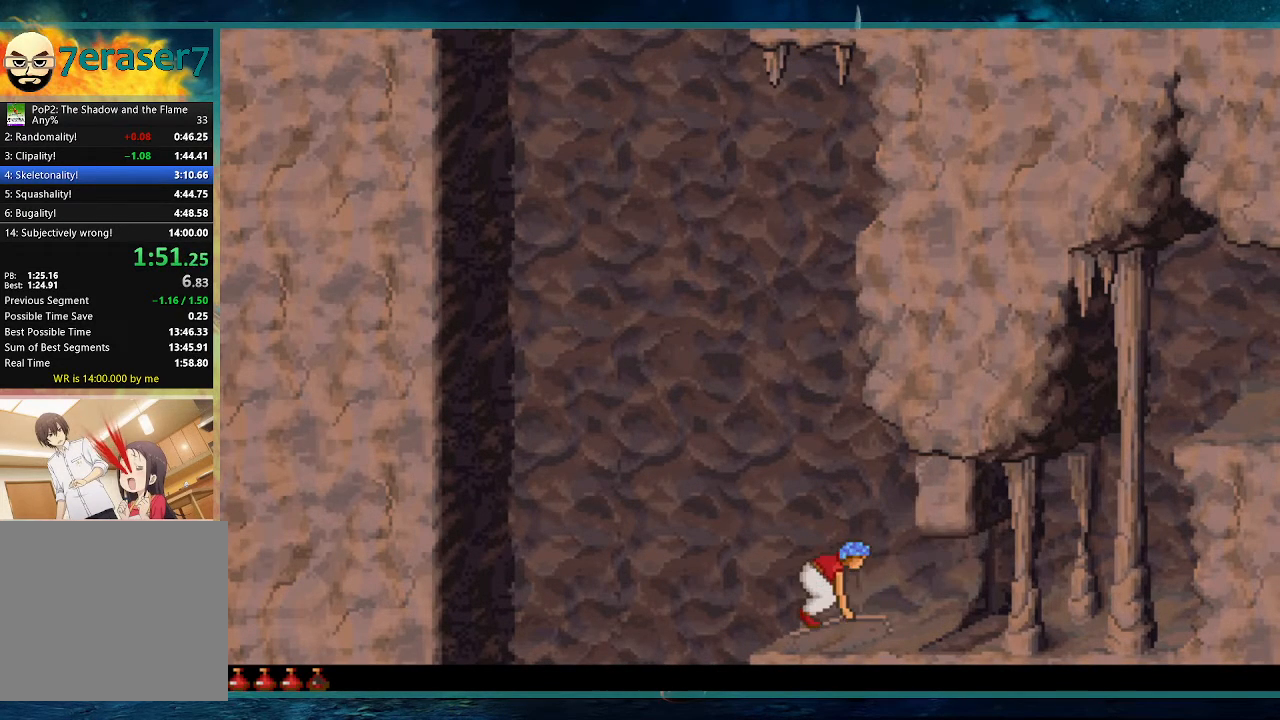
{"keys": ["right", "up"], "events": []}
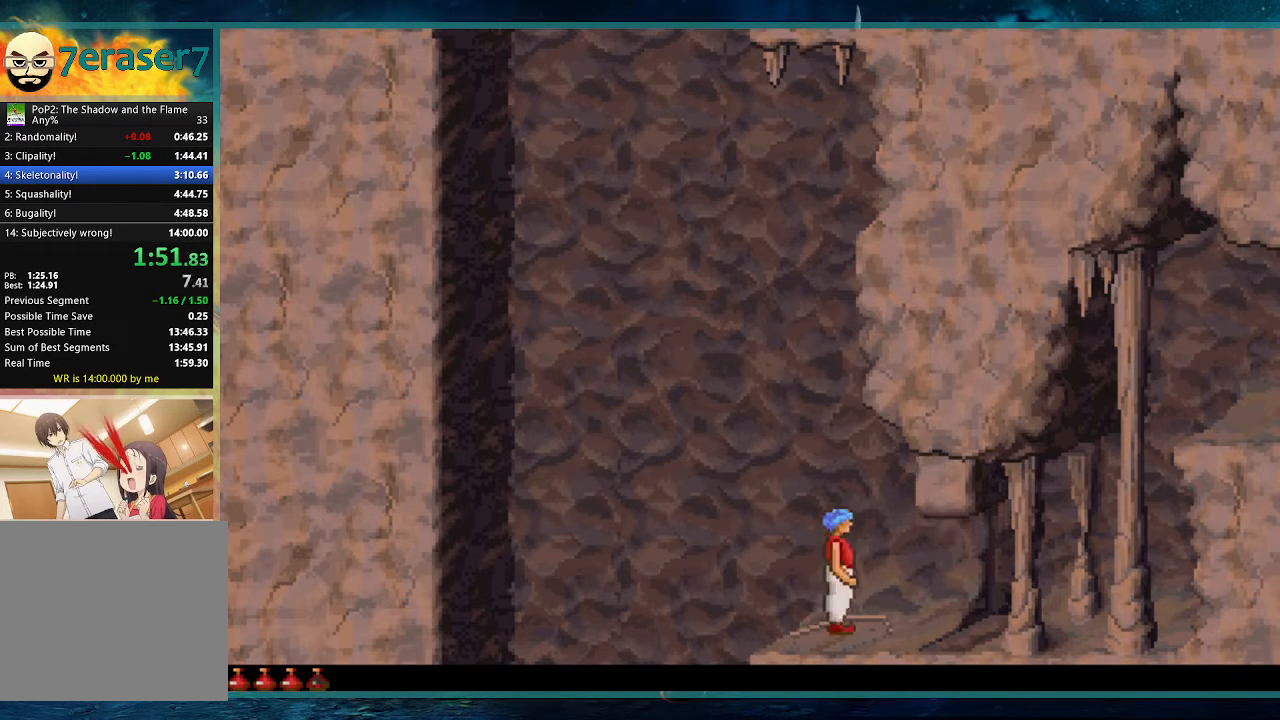
{"keys": ["right", "up"], "events": []}
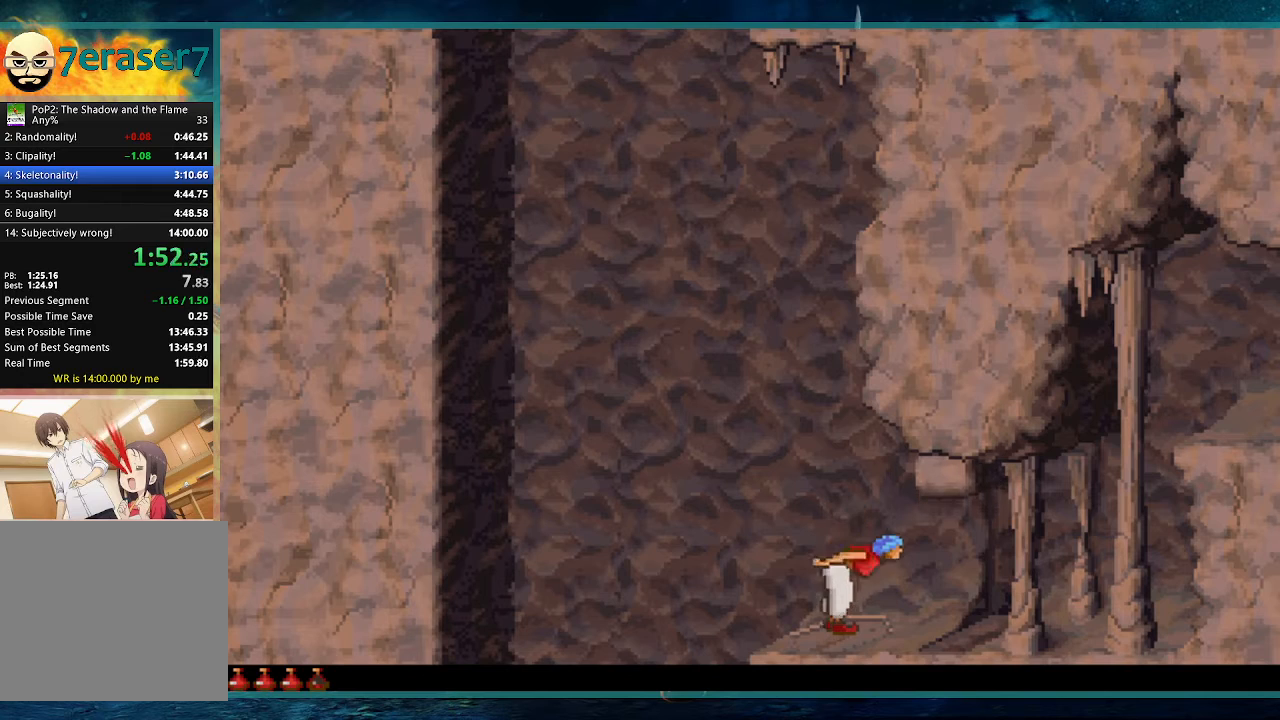
{"keys": ["up"], "events": [[33, "right", "up"], [33, "up", "up"], [233, "up", "down"]]}
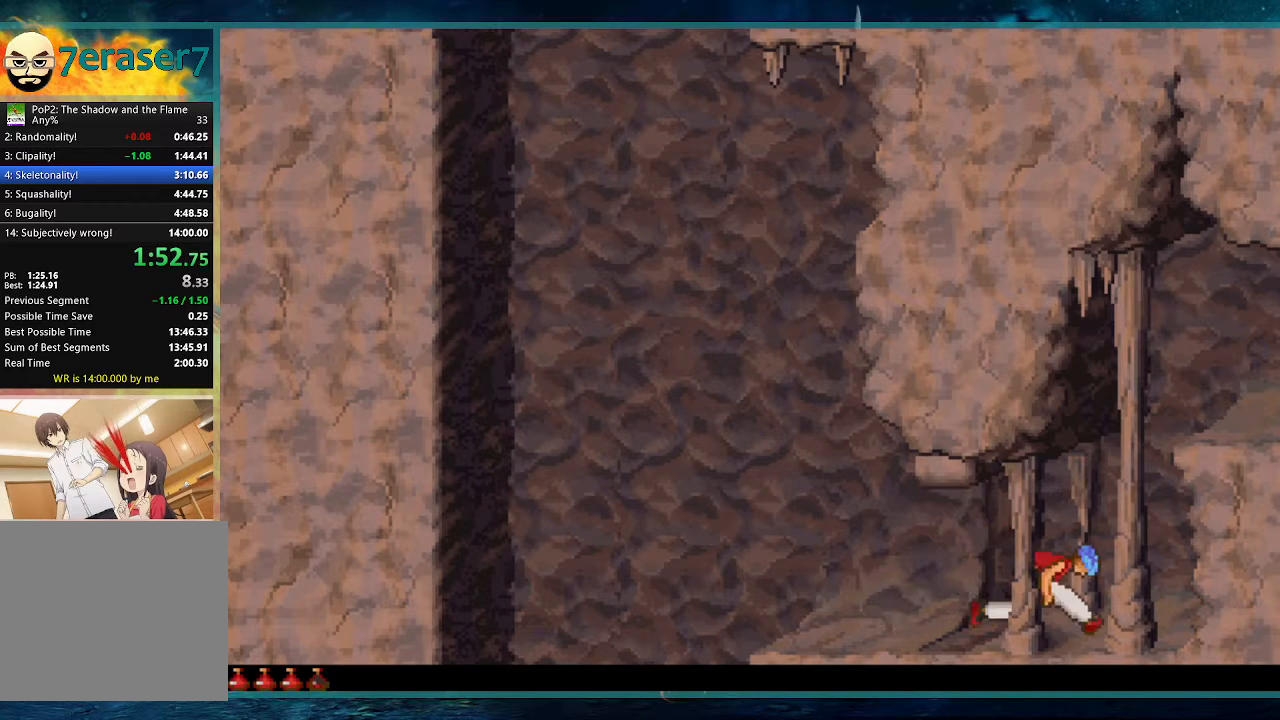
{"keys": ["up"], "events": []}